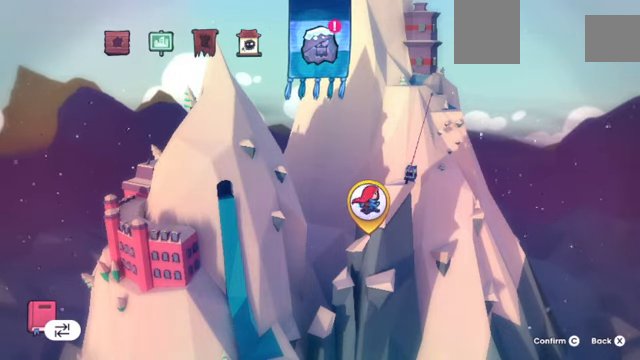
Gameplay with keyboard; each line is a JSON object with the keys held at the frame after it. "events" lists presses ("down") and releases ("up") of "a", "c", "d", "down", "e", "left", "q", "right", "s", "up", "w", "x" and "z" between this image and that frame as [ms after this image, input, new state], when the widget could be followed in between. No other keys are recorded. Mouse input is not recorded.
{"keys": [], "events": [[66, "c", "down"], [266, "c", "up"]]}
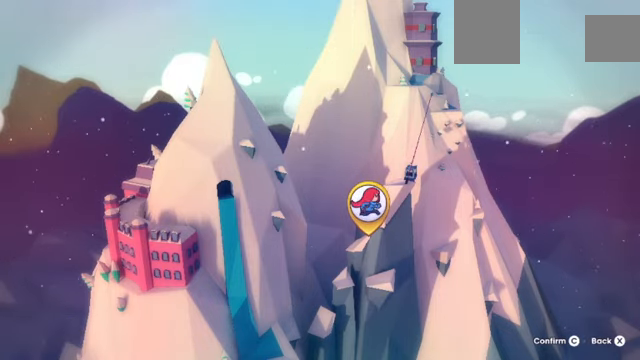
{"keys": [], "events": []}
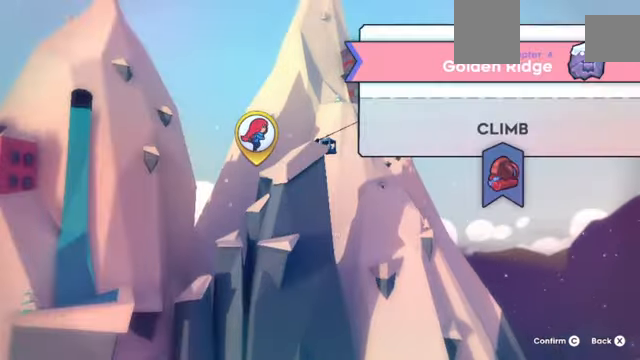
{"keys": ["c"], "events": [[433, "c", "down"]]}
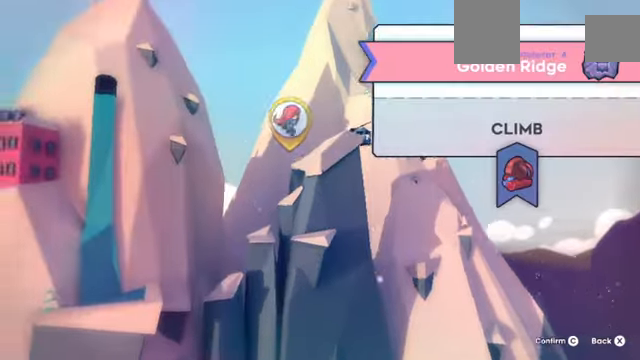
{"keys": [], "events": [[200, "c", "up"]]}
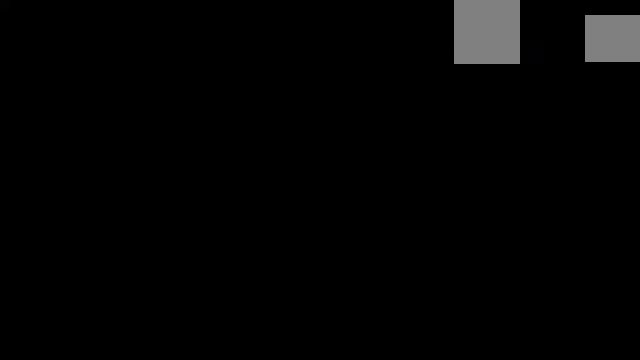
{"keys": [], "events": []}
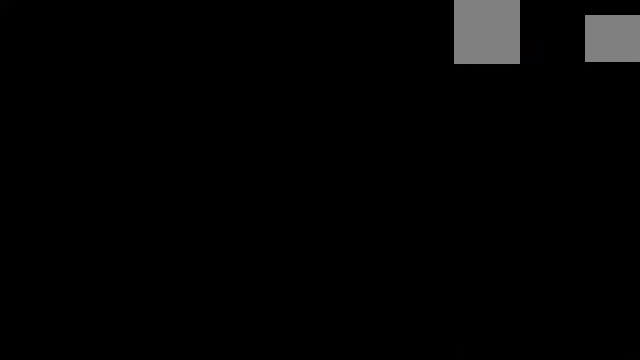
{"keys": [], "events": []}
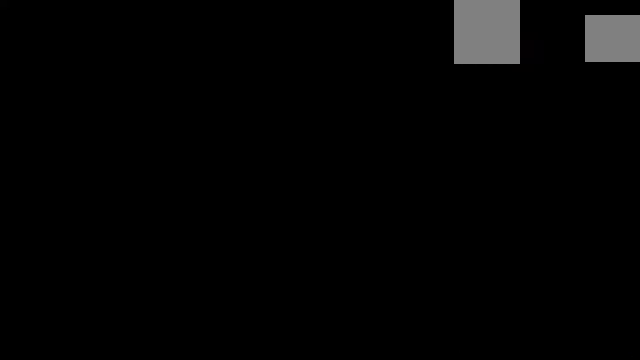
{"keys": [], "events": []}
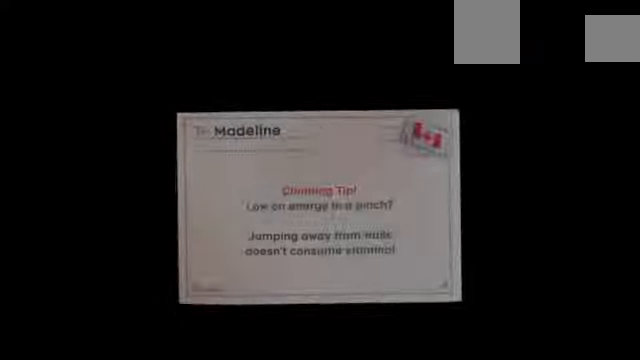
{"keys": [], "events": []}
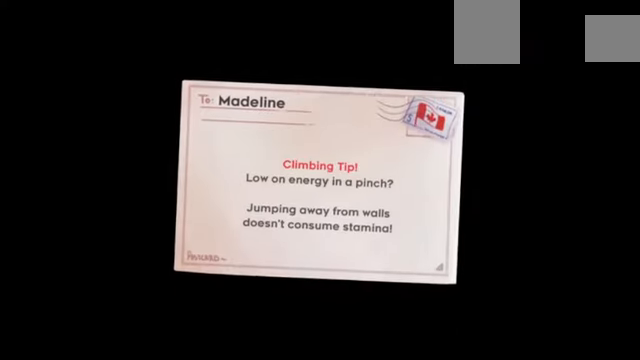
{"keys": ["c"], "events": [[133, "c", "down"], [233, "c", "up"], [334, "c", "down"], [400, "c", "up"], [467, "c", "down"]]}
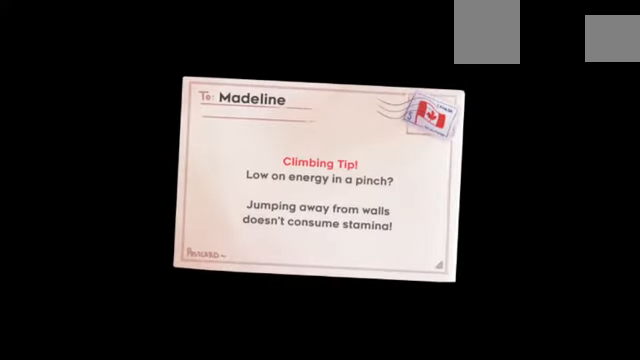
{"keys": [], "events": [[133, "c", "up"]]}
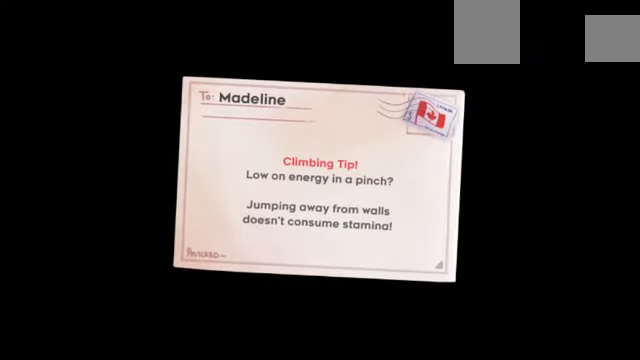
{"keys": [], "events": []}
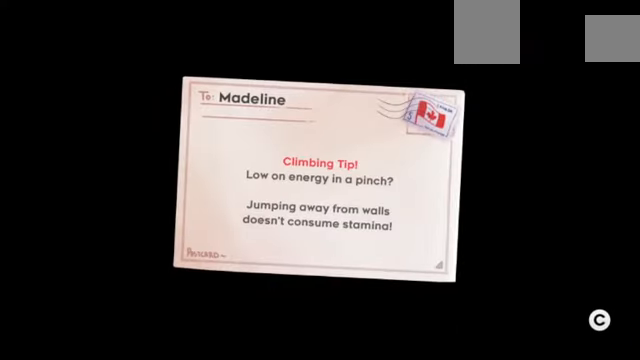
{"keys": [], "events": [[200, "c", "down"], [300, "c", "up"]]}
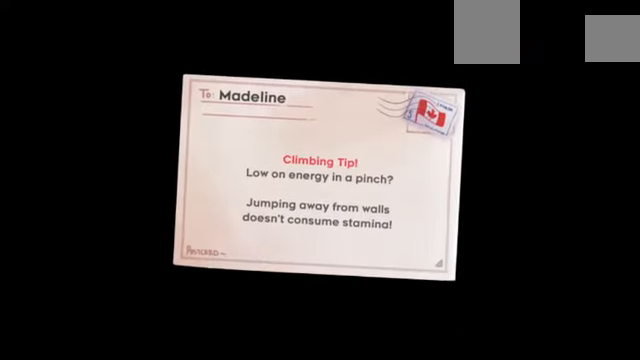
{"keys": [], "events": []}
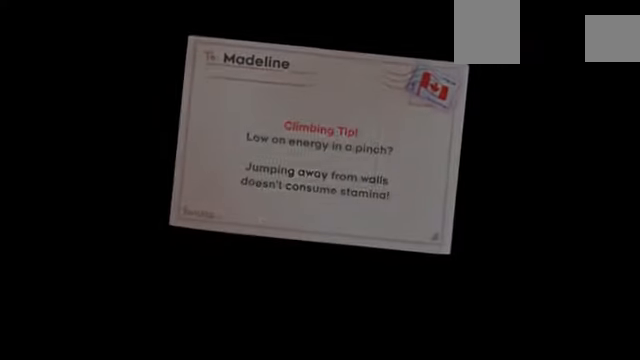
{"keys": [], "events": []}
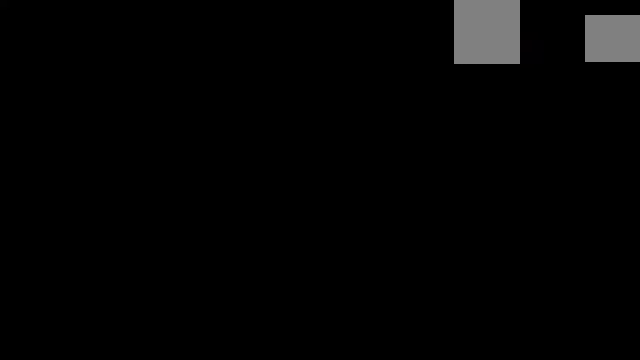
{"keys": [], "events": []}
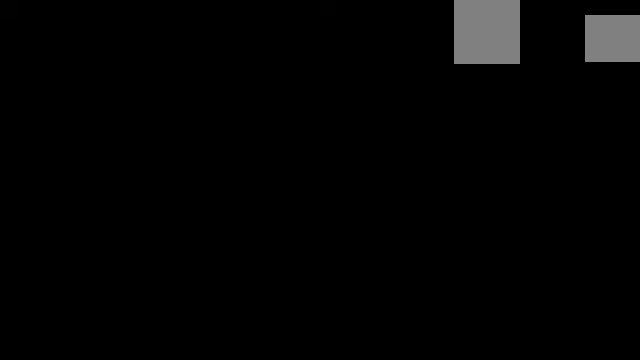
{"keys": [], "events": []}
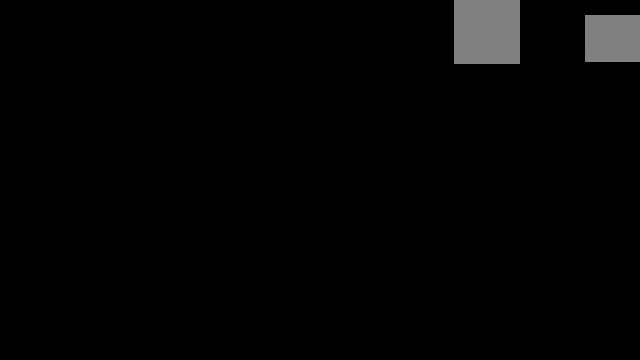
{"keys": [], "events": []}
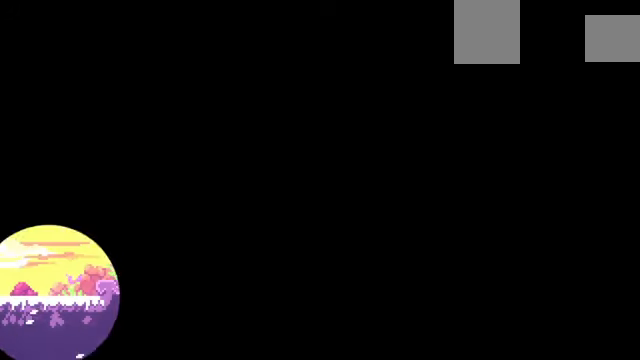
{"keys": [], "events": []}
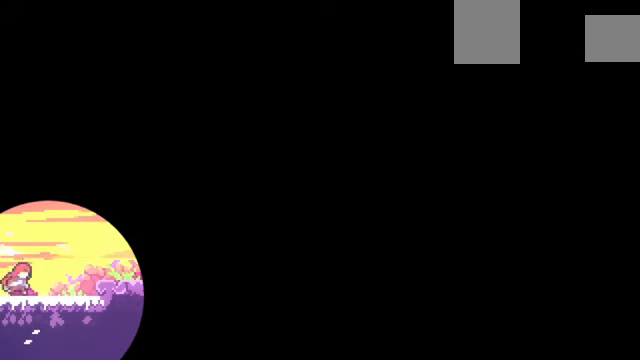
{"keys": [], "events": []}
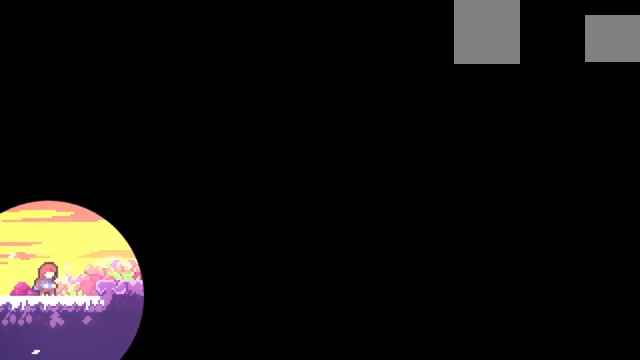
{"keys": ["z"], "events": [[334, "z", "down"]]}
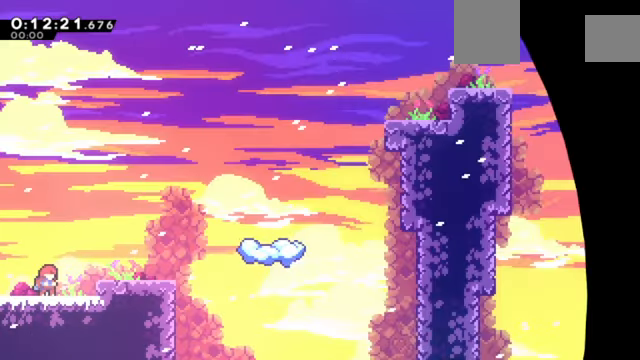
{"keys": ["down", "right", "x", "z"], "events": [[200, "c", "down"], [200, "right", "down"], [367, "down", "down"], [434, "c", "up"], [434, "x", "down"]]}
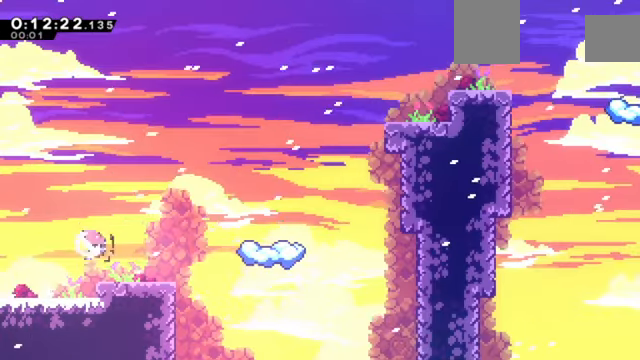
{"keys": ["up", "z"], "events": [[34, "down", "up"], [34, "x", "up"], [167, "c", "down"], [167, "right", "up"], [301, "up", "down"], [501, "c", "up"]]}
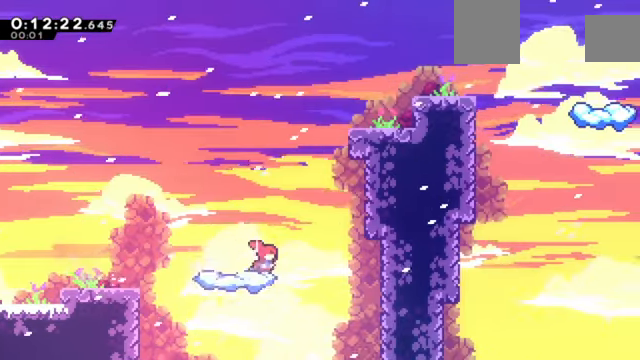
{"keys": ["right", "up", "x", "z"], "events": [[67, "x", "down"], [233, "right", "down"]]}
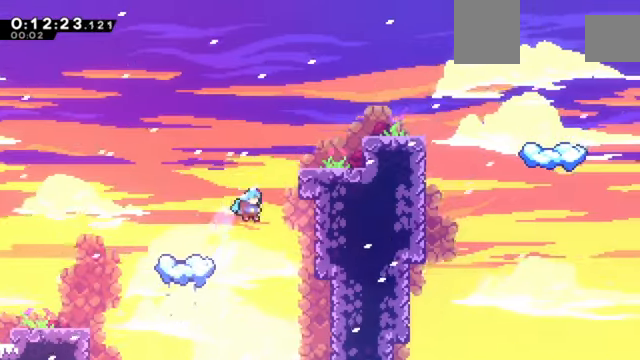
{"keys": ["c", "right", "up", "z"], "events": [[201, "x", "up"], [367, "c", "down"]]}
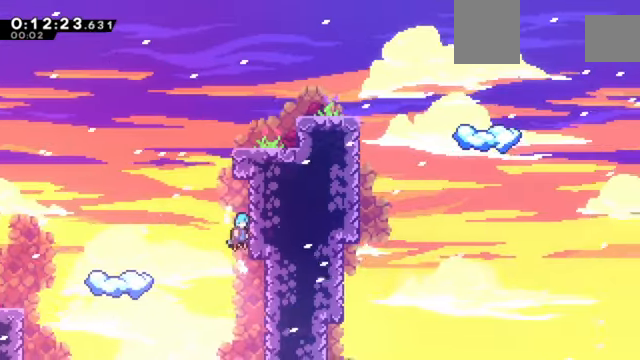
{"keys": ["c", "right", "z"], "events": [[67, "c", "up"], [100, "up", "up"], [167, "right", "up"], [167, "z", "up"], [267, "c", "down"], [300, "right", "down"], [500, "z", "down"]]}